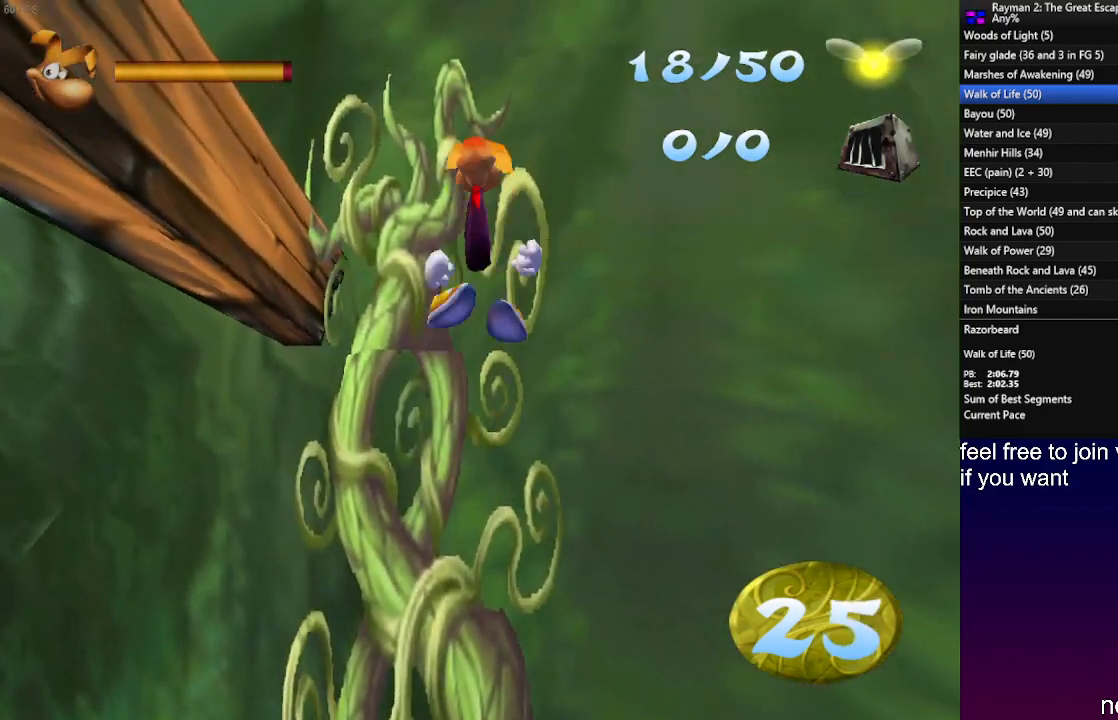
Gameplay with a controller (PlayStation layout); each line is a JSON object with the inputs held at the frame after it. "events" lists button and stick changes between this image and that frame as [ms after this image, input, new state], when the widget could be followed in between. Not read: R3.
{"buttons": ["R1"], "left_stick": "up-left", "right_stick": "center", "events": [[17, "R1", "down"], [400, "CROSS", "up"]]}
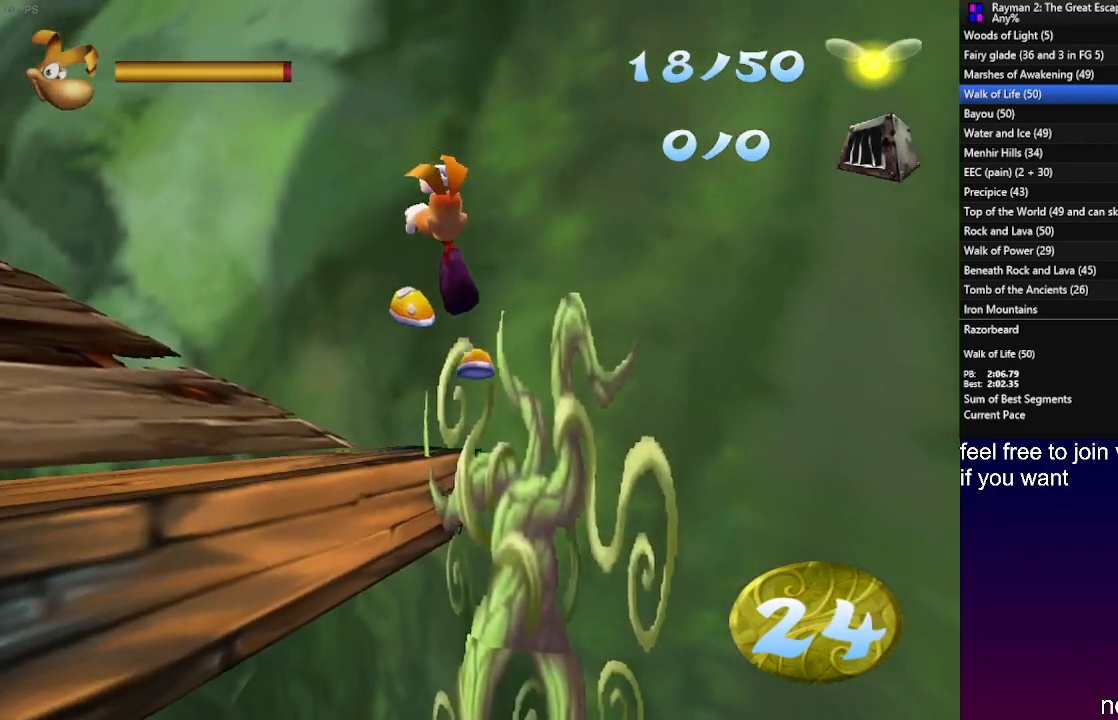
{"buttons": [], "left_stick": "up-left", "right_stick": "center", "events": [[67, "CROSS", "down"], [233, "CROSS", "up"], [250, "R1", "up"], [383, "R1", "down"], [483, "R1", "up"]]}
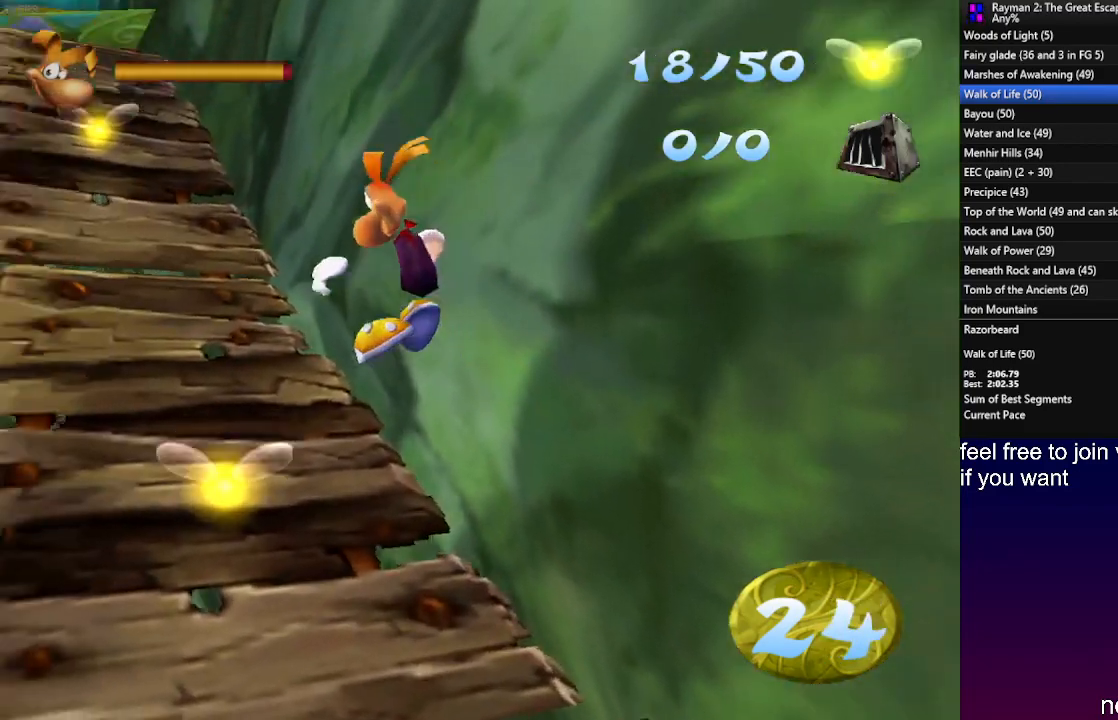
{"buttons": [], "left_stick": "up", "right_stick": "center", "events": [[367, "left_stick", "up"]]}
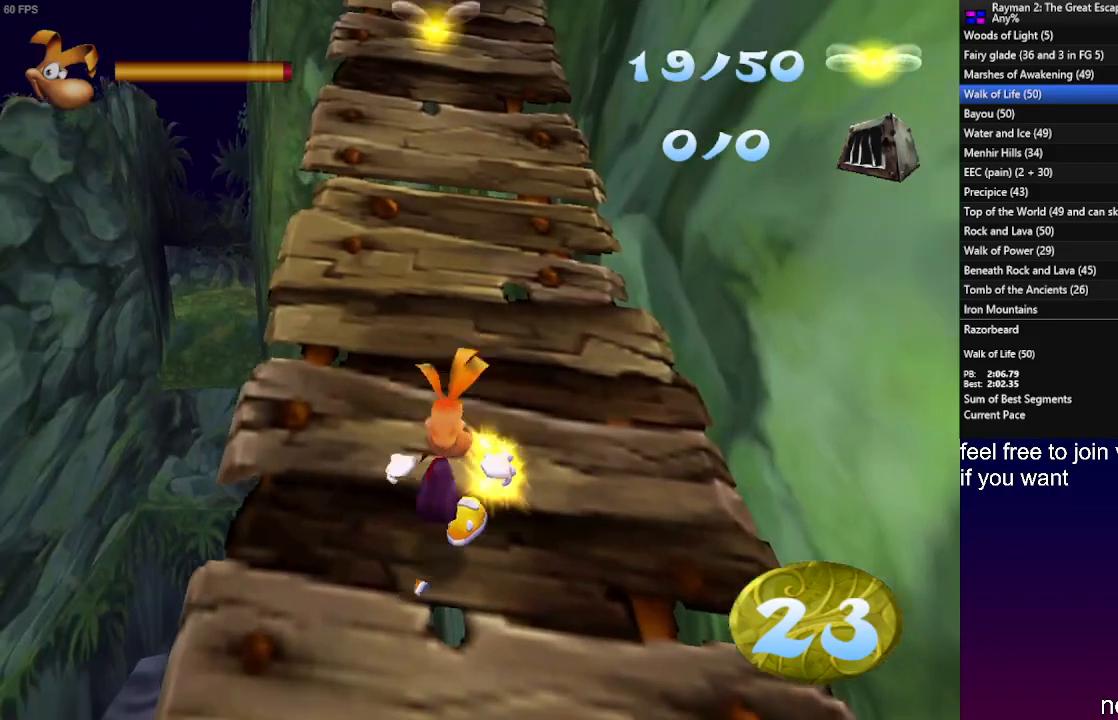
{"buttons": [], "left_stick": "up", "right_stick": "center", "events": []}
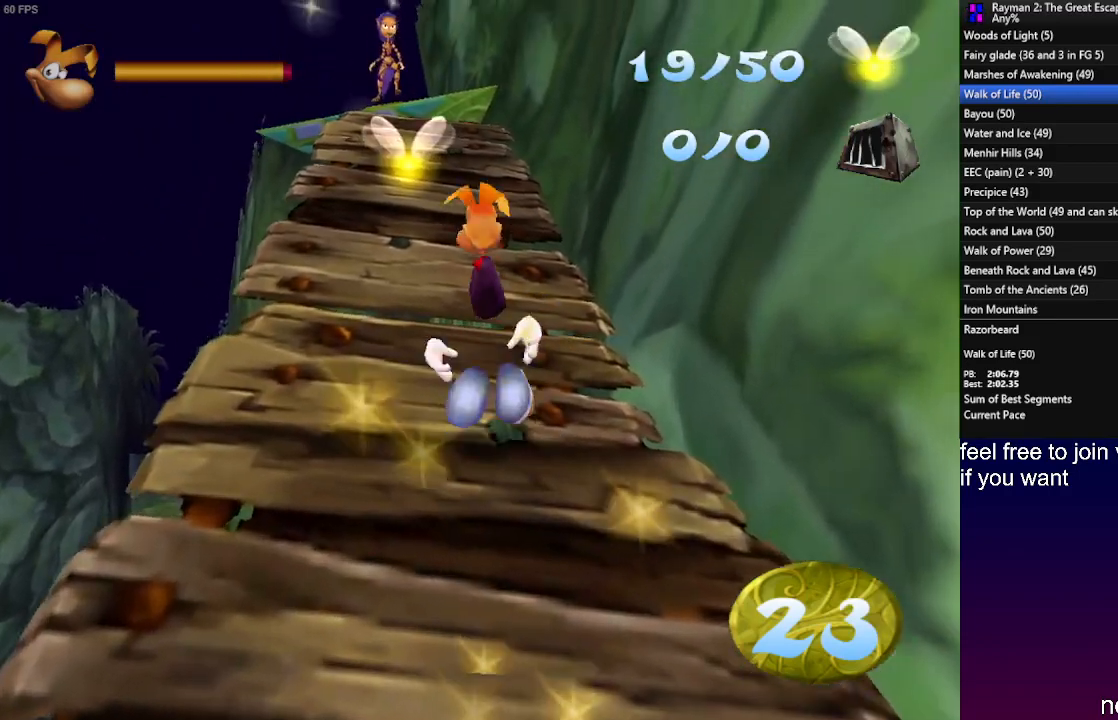
{"buttons": [], "left_stick": "up", "right_stick": "center", "events": []}
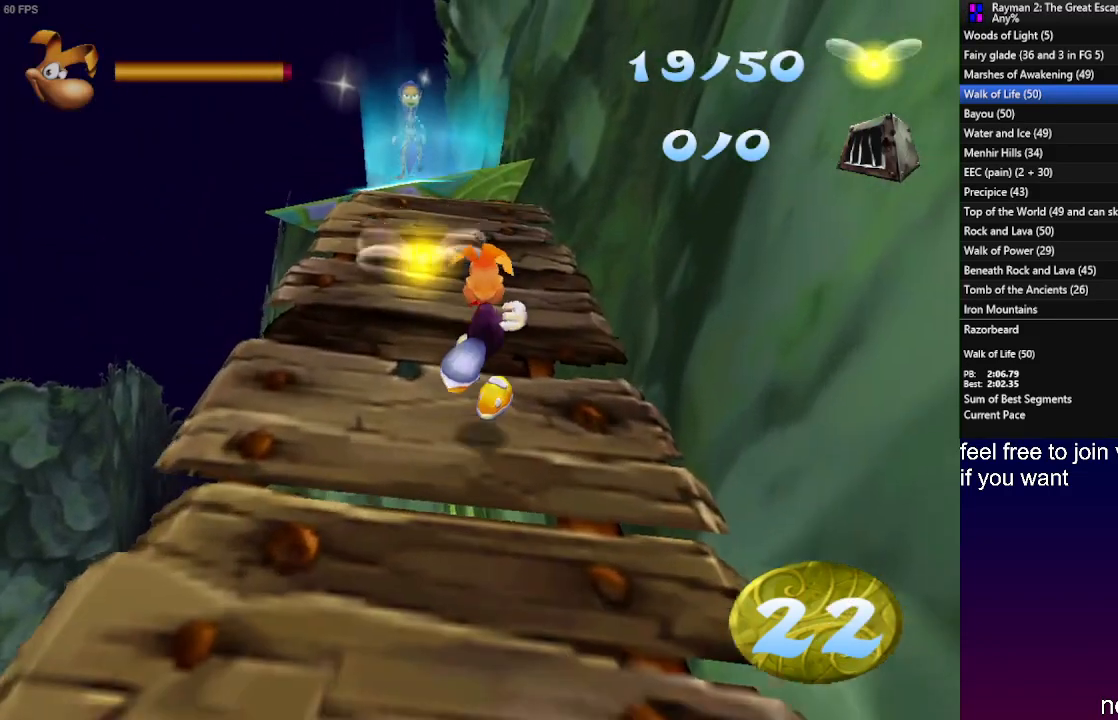
{"buttons": [], "left_stick": "up", "right_stick": "center", "events": []}
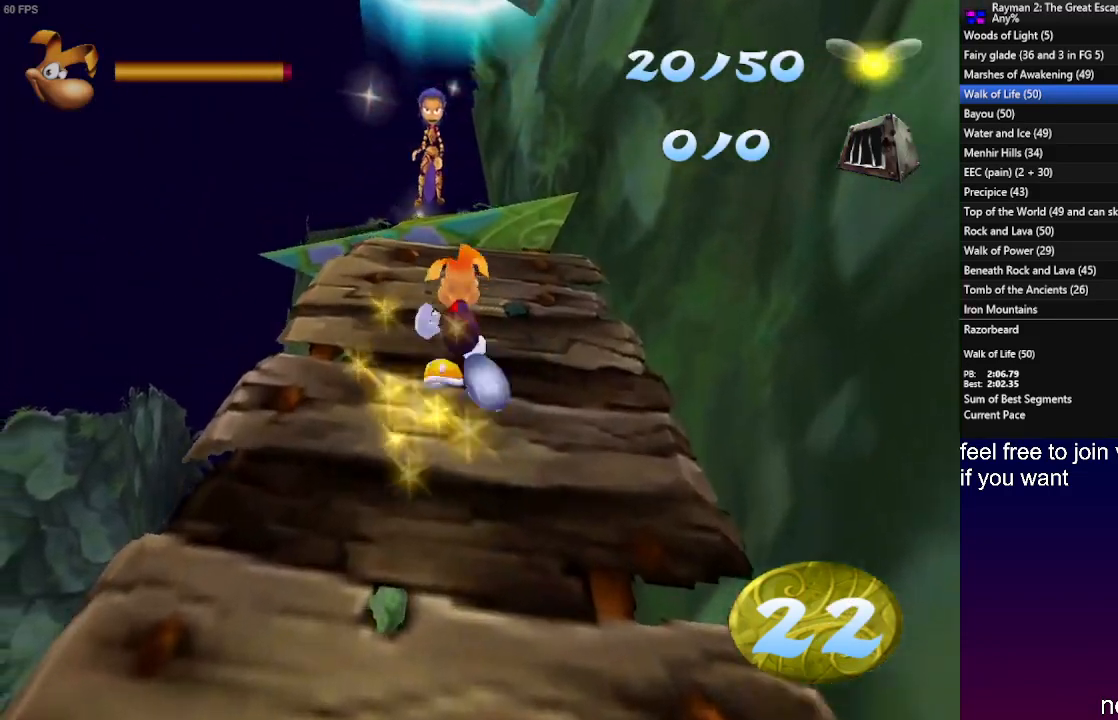
{"buttons": [], "left_stick": "up", "right_stick": "center", "events": []}
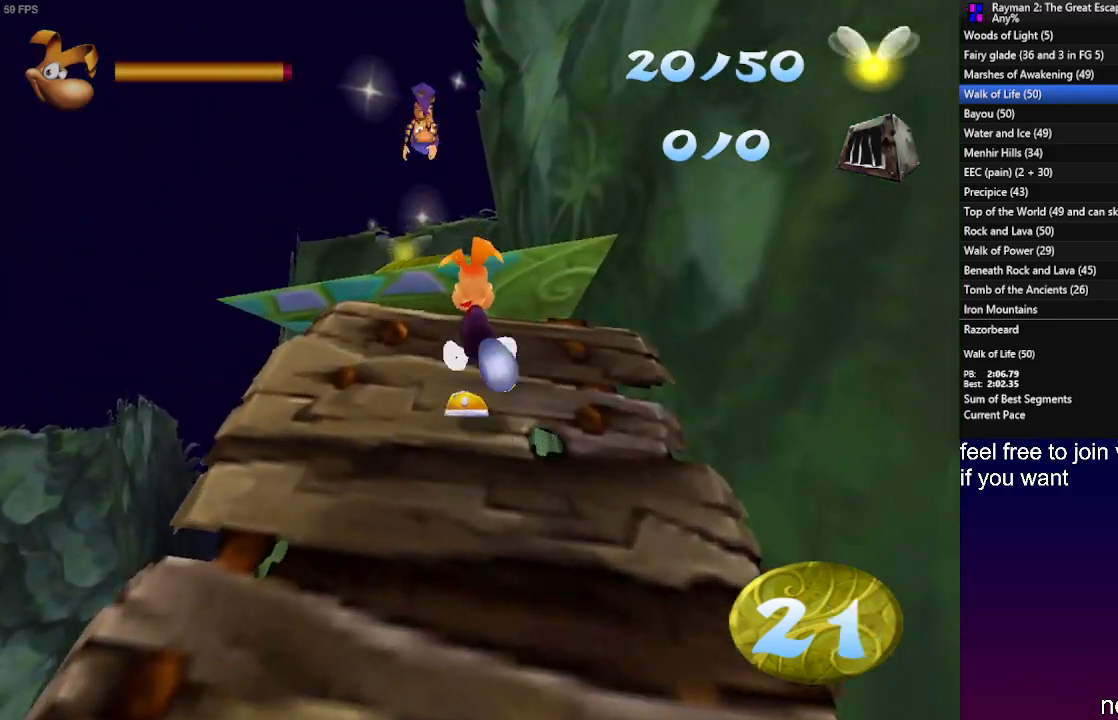
{"buttons": [], "left_stick": "up", "right_stick": "center", "events": [[133, "CROSS", "down"], [300, "CROSS", "up"]]}
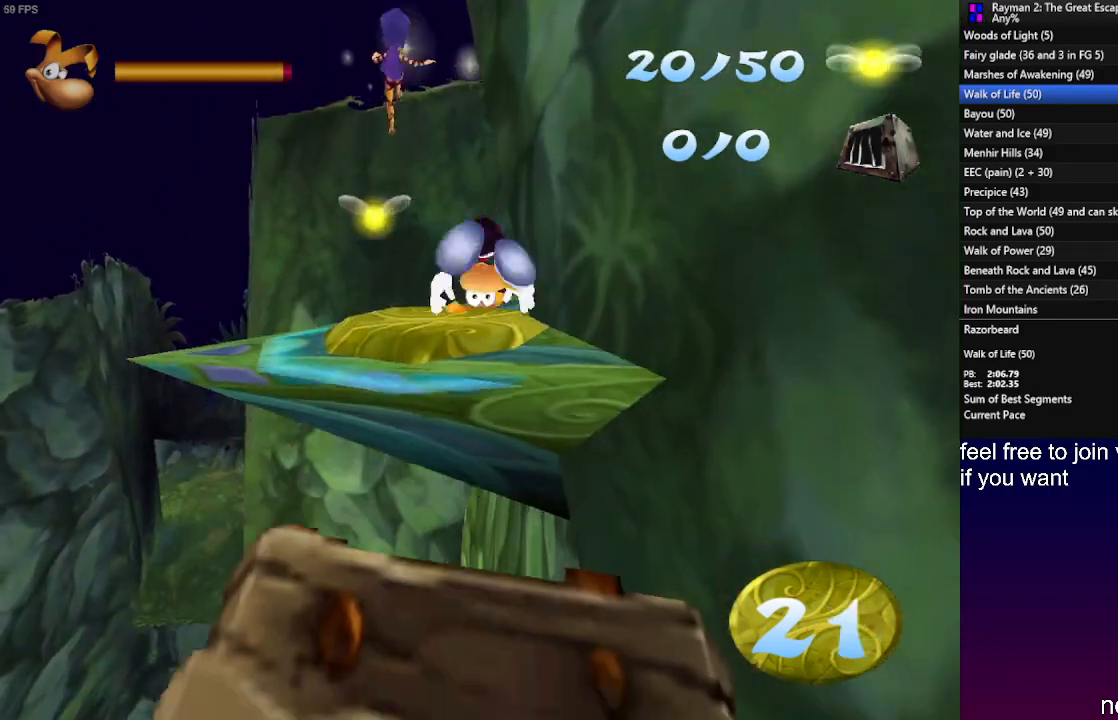
{"buttons": [], "left_stick": "up", "right_stick": "center", "events": []}
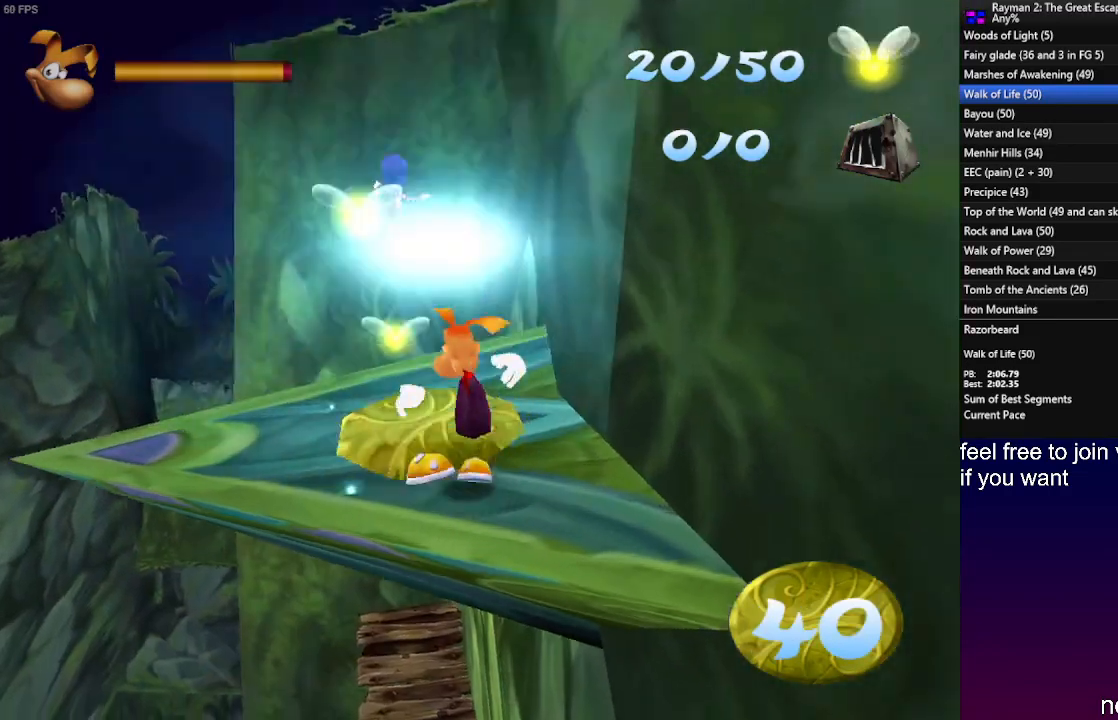
{"buttons": [], "left_stick": "up", "right_stick": "center", "events": [[400, "CROSS", "down"], [450, "CROSS", "up"]]}
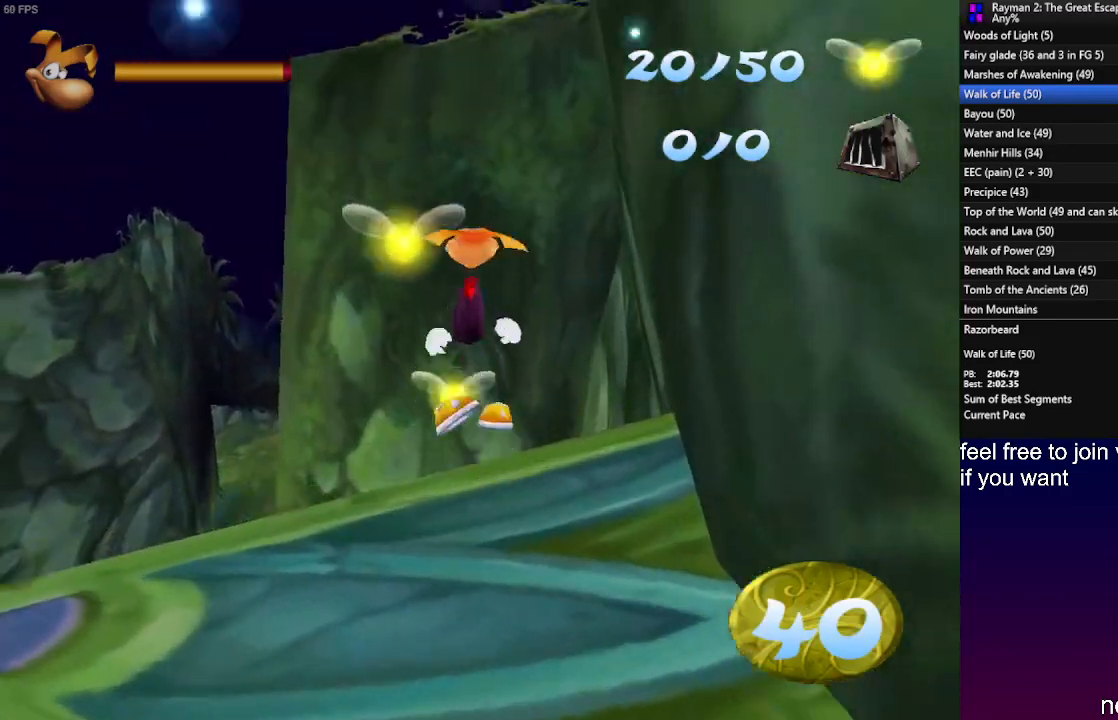
{"buttons": [], "left_stick": "up", "right_stick": "center", "events": []}
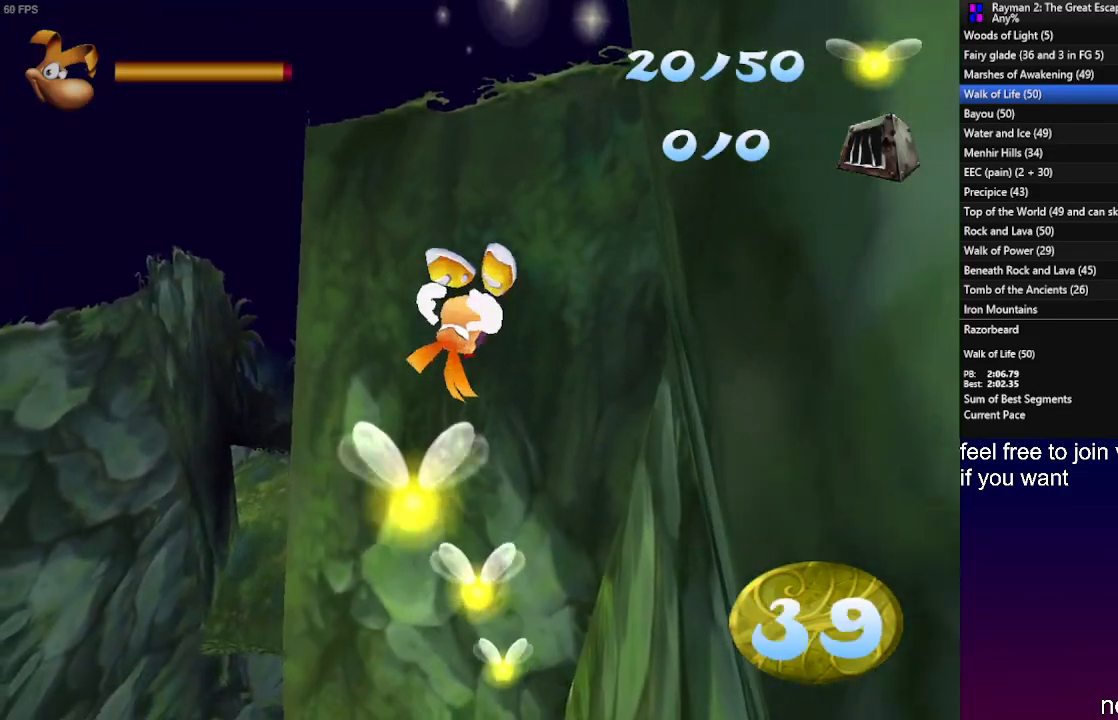
{"buttons": ["CROSS"], "left_stick": "up", "right_stick": "center", "events": [[333, "CROSS", "down"]]}
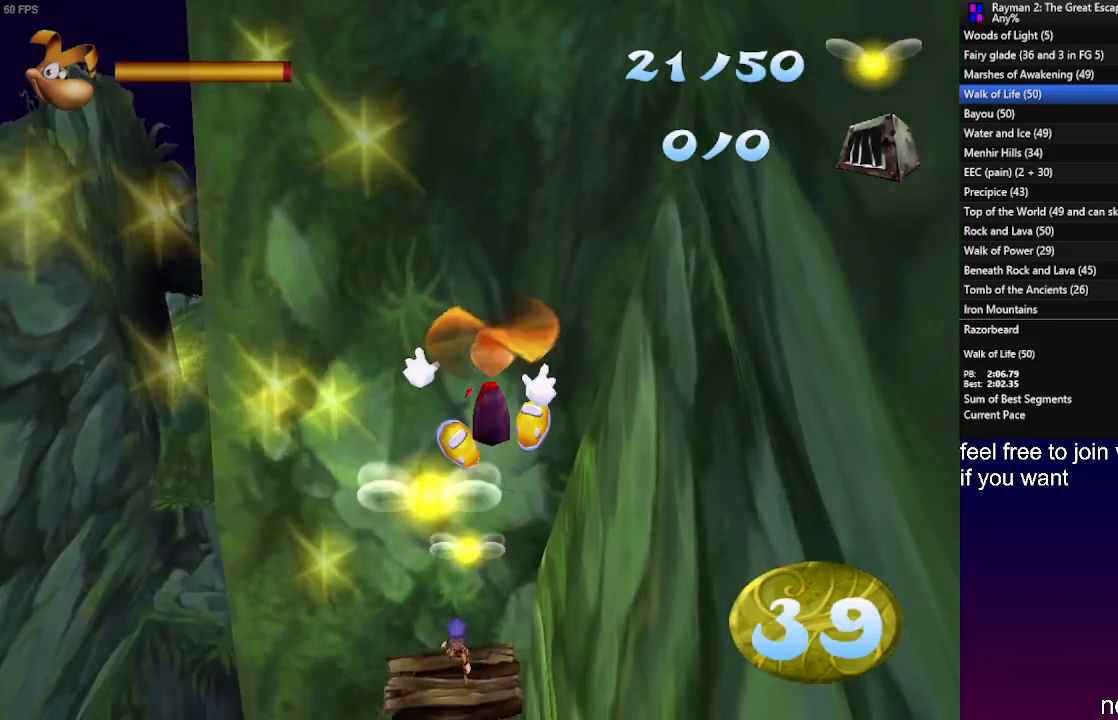
{"buttons": [], "left_stick": "up", "right_stick": "center", "events": [[67, "CROSS", "up"], [433, "CROSS", "down"], [500, "CROSS", "up"]]}
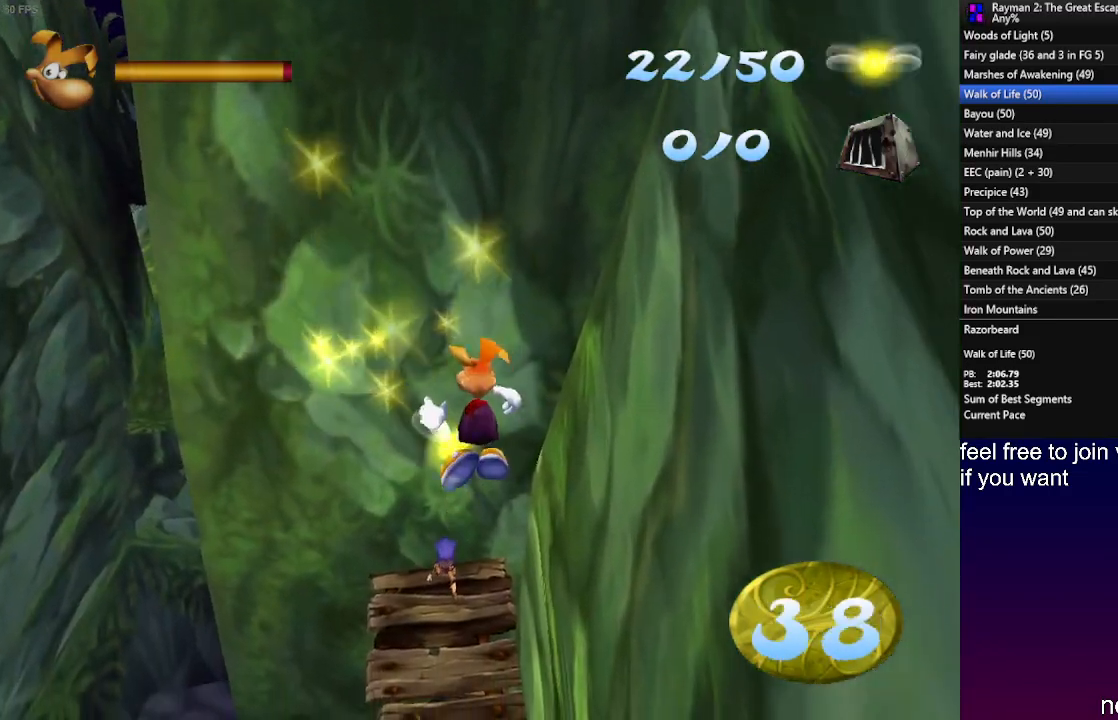
{"buttons": [], "left_stick": "up", "right_stick": "center", "events": [[83, "CROSS", "down"], [167, "CROSS", "up"], [417, "CROSS", "down"], [500, "CROSS", "up"]]}
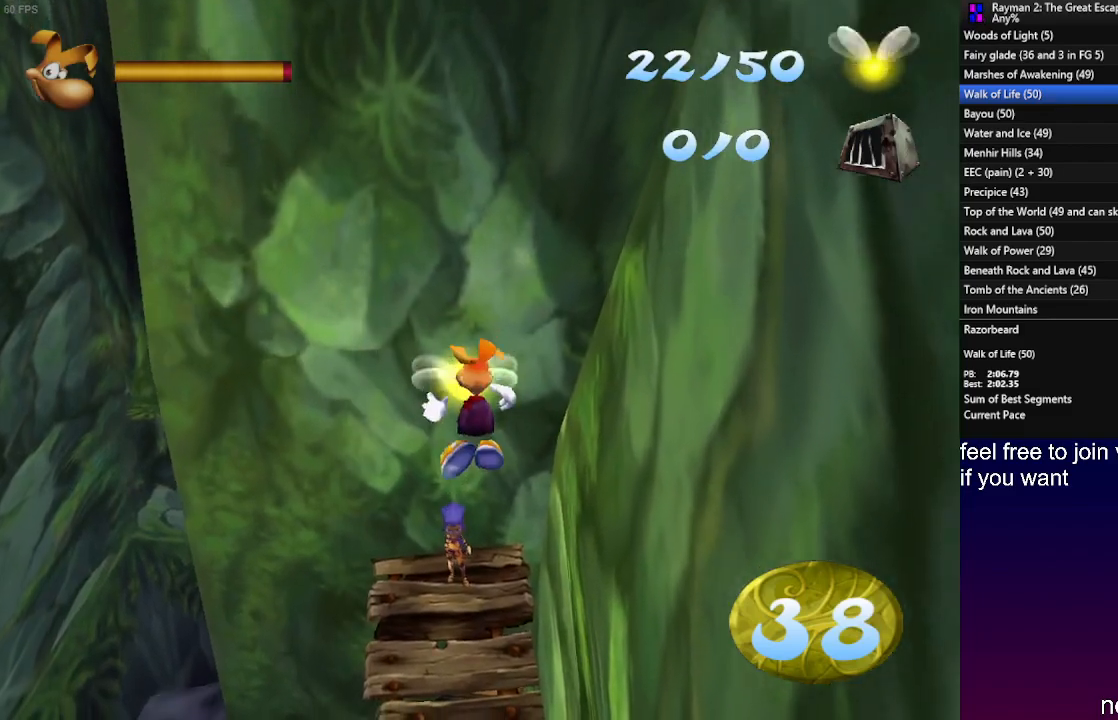
{"buttons": [], "left_stick": "up", "right_stick": "center", "events": [[50, "CROSS", "down"], [150, "CROSS", "up"]]}
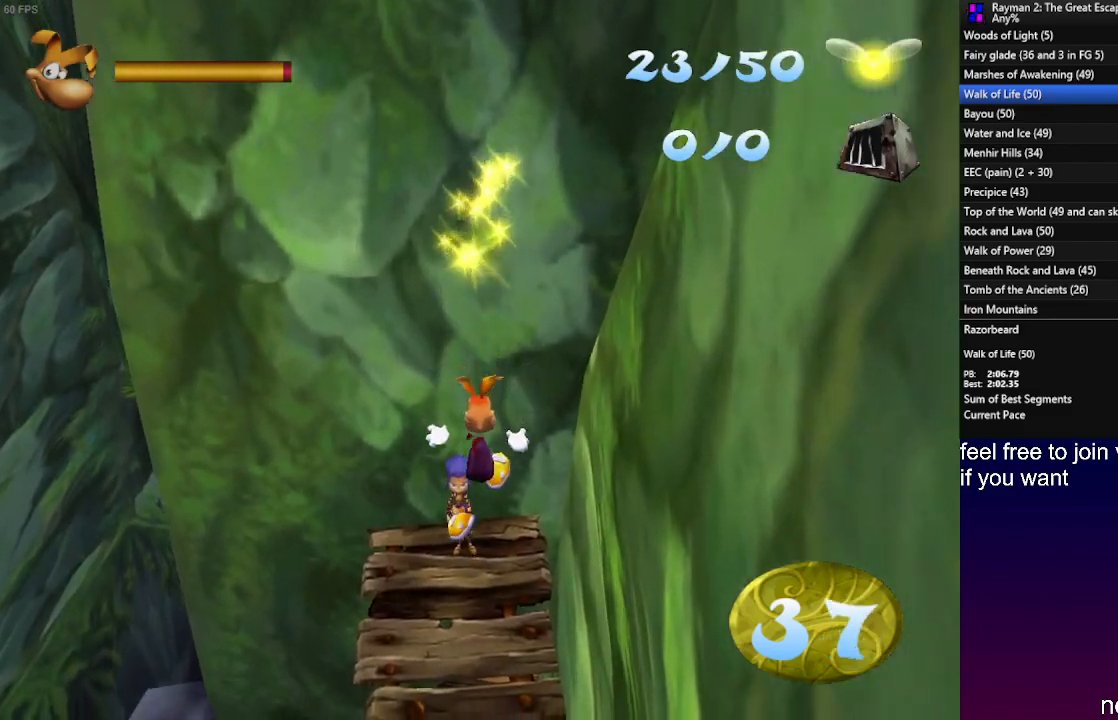
{"buttons": [], "left_stick": "up", "right_stick": "center", "events": []}
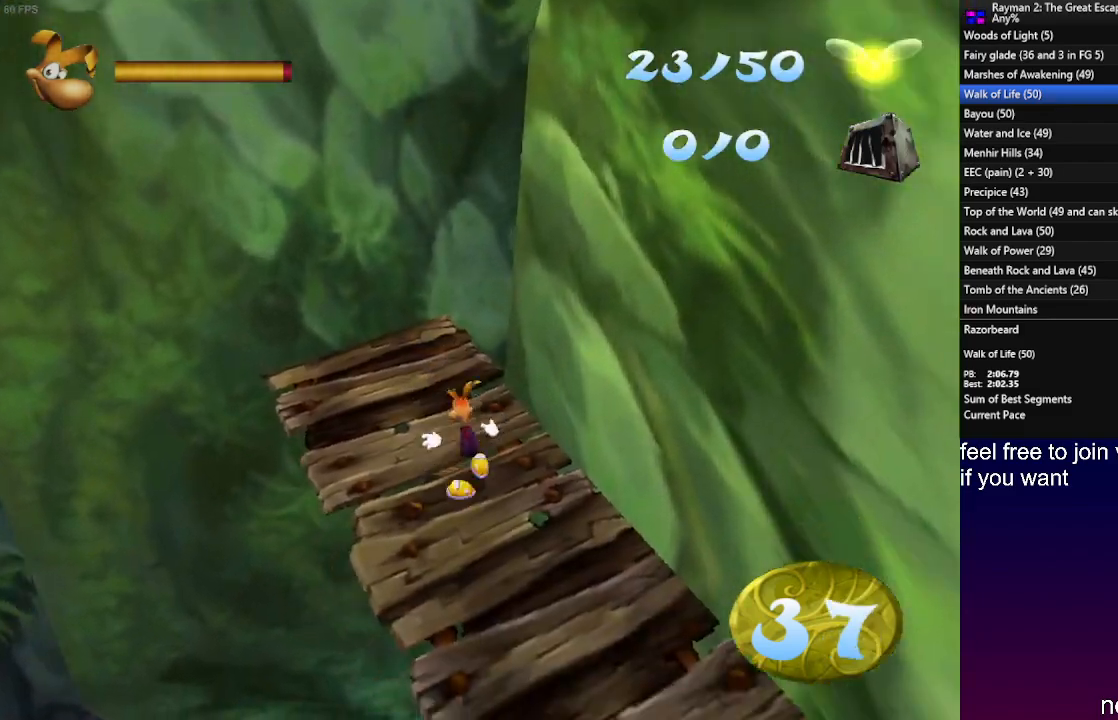
{"buttons": [], "left_stick": "up", "right_stick": "center", "events": [[367, "CROSS", "down"], [417, "CROSS", "up"]]}
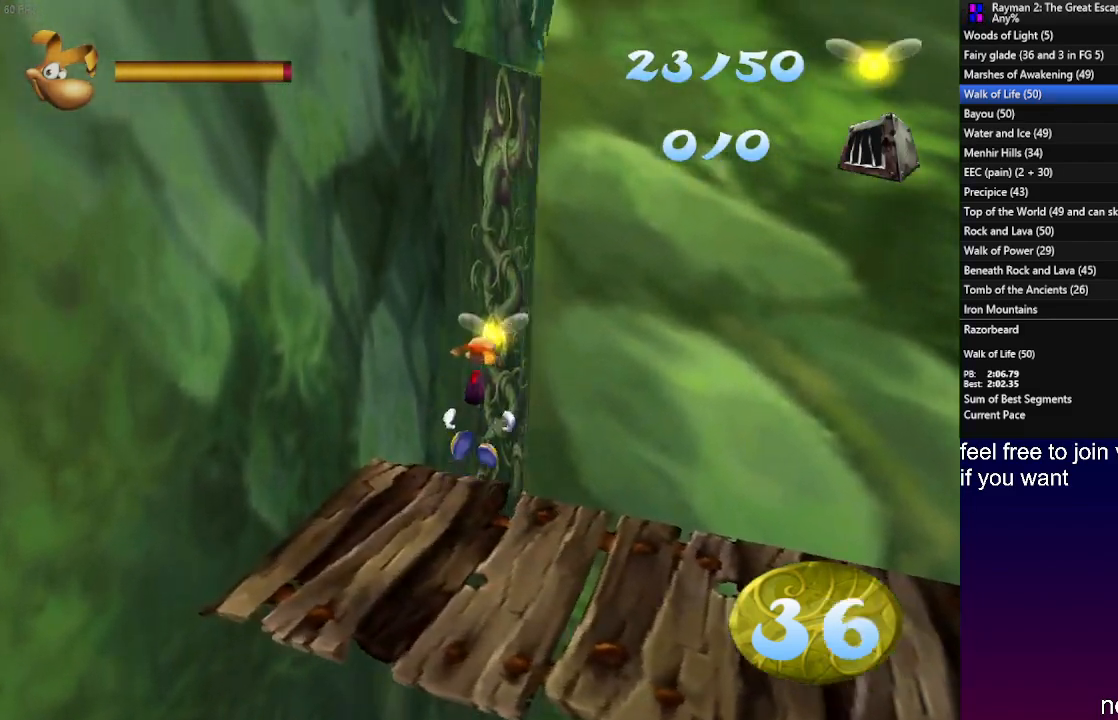
{"buttons": [], "left_stick": "up", "right_stick": "center", "events": []}
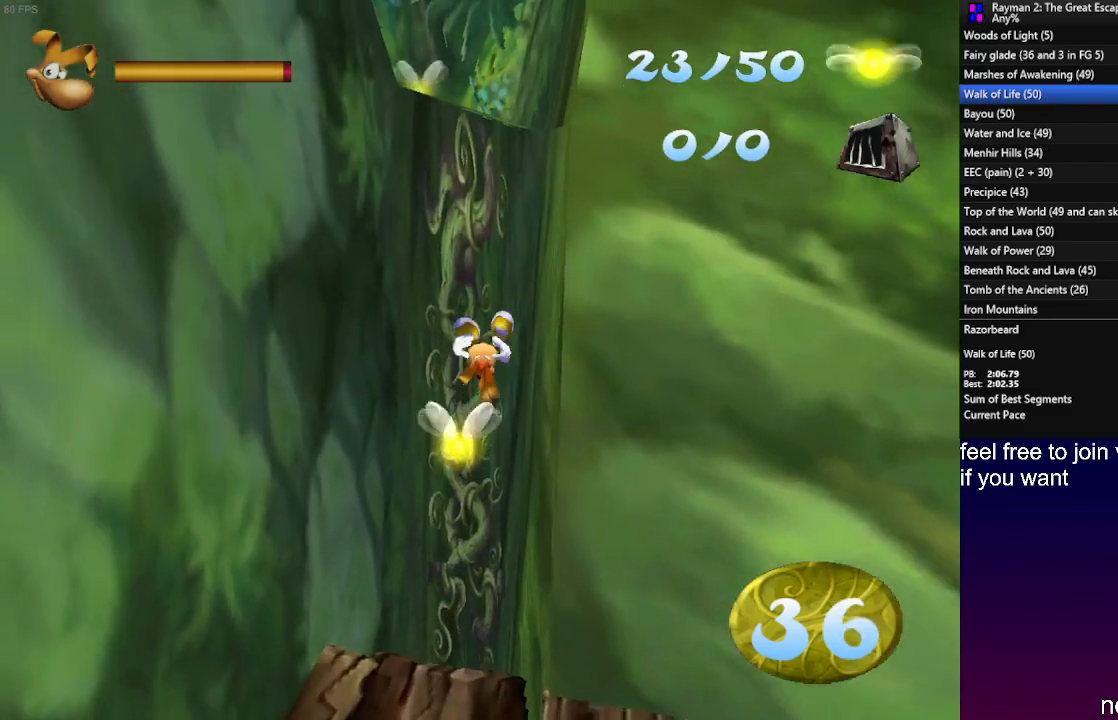
{"buttons": ["CROSS", "R2"], "left_stick": "up", "right_stick": "center", "events": [[283, "R2", "down"], [350, "CROSS", "down"]]}
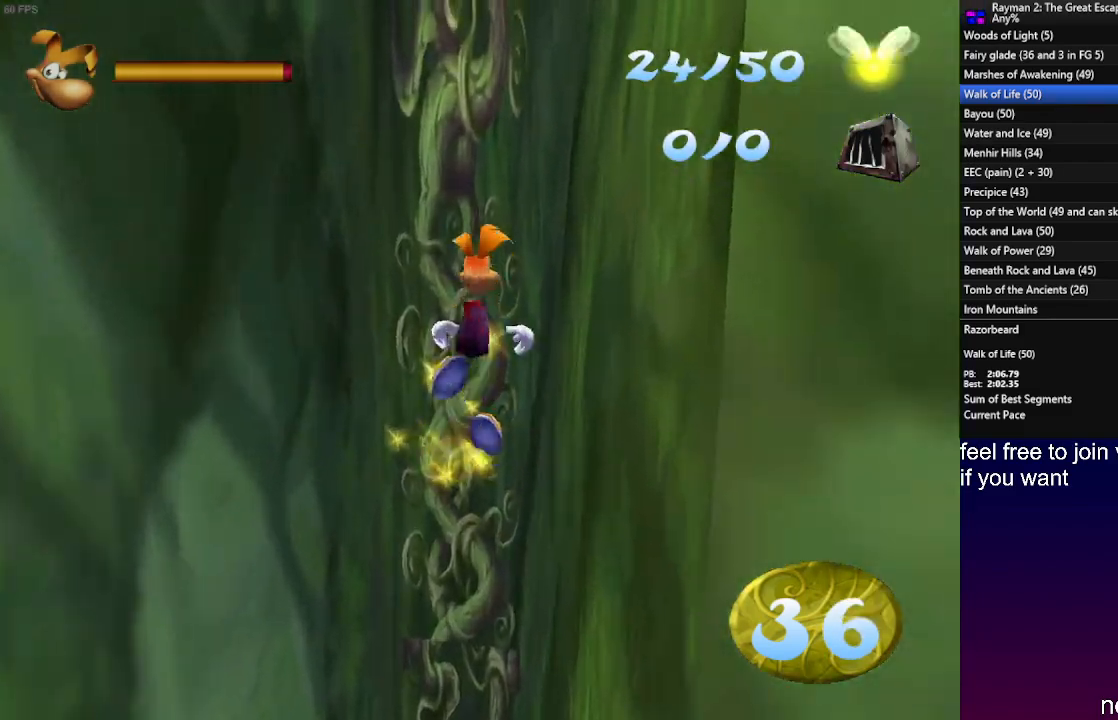
{"buttons": ["CROSS", "R2"], "left_stick": "up", "right_stick": "center", "events": [[33, "CROSS", "up"], [133, "CROSS", "down"], [267, "CROSS", "up"], [467, "CROSS", "down"]]}
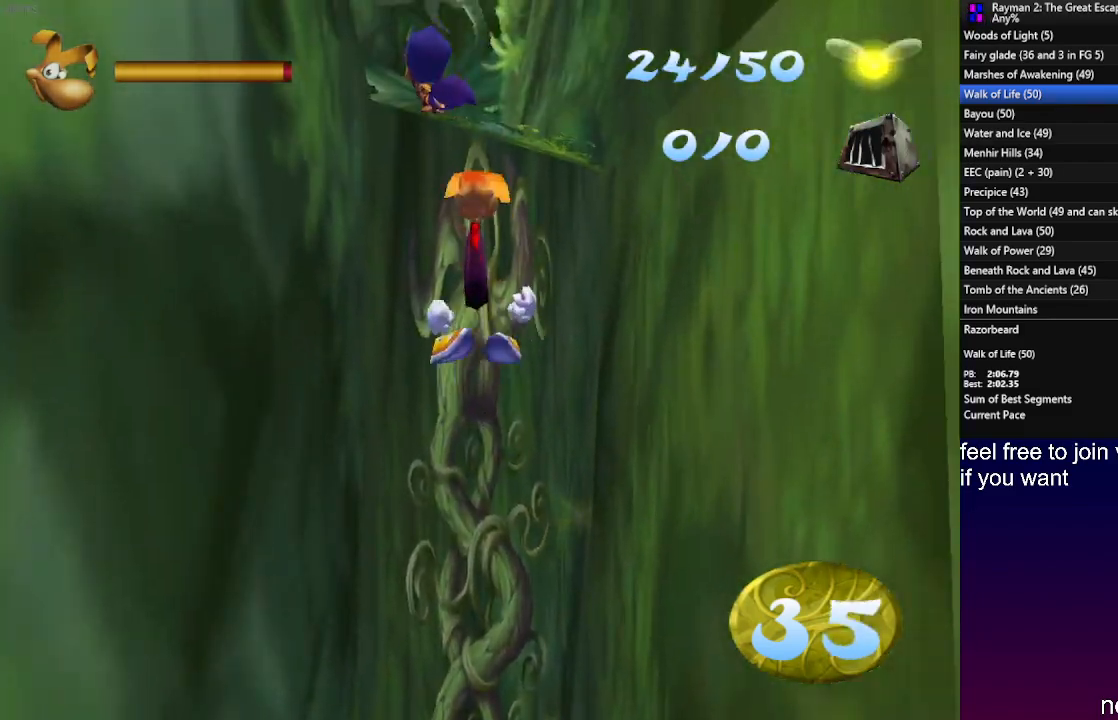
{"buttons": ["CROSS", "R1"], "left_stick": "up", "right_stick": "center"}
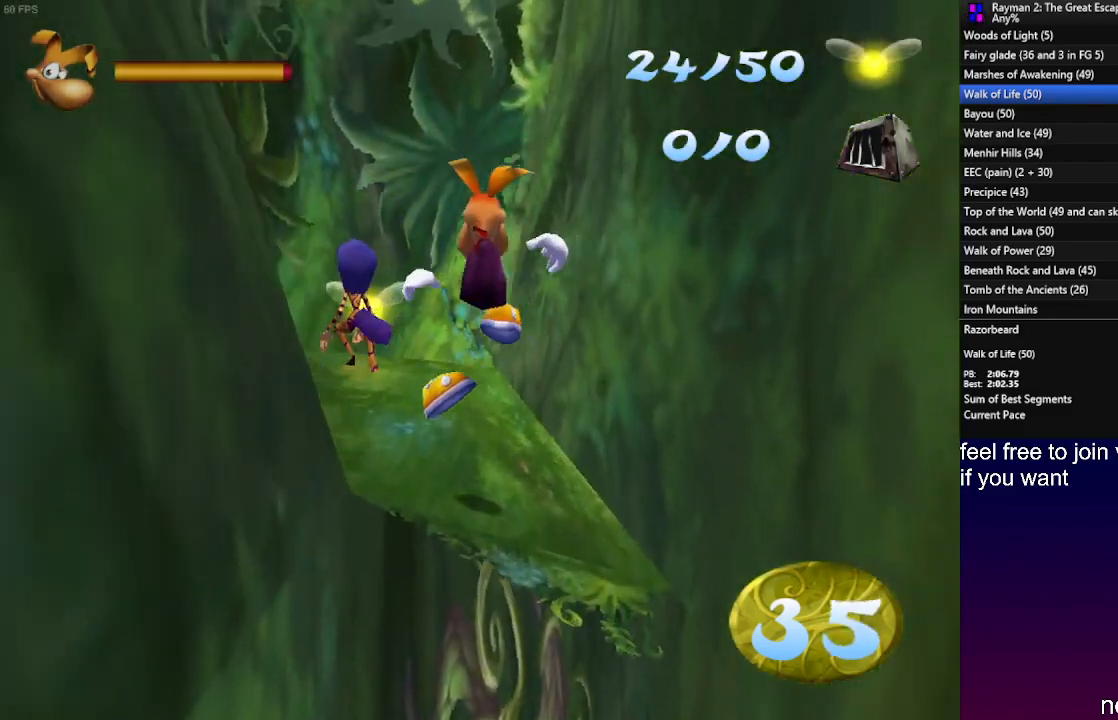
{"buttons": [], "left_stick": "up", "right_stick": "center", "events": [[50, "R1", "up"], [100, "CROSS", "up"], [150, "R1", "down"], [233, "R1", "up"], [350, "R1", "down"], [400, "R1", "up"]]}
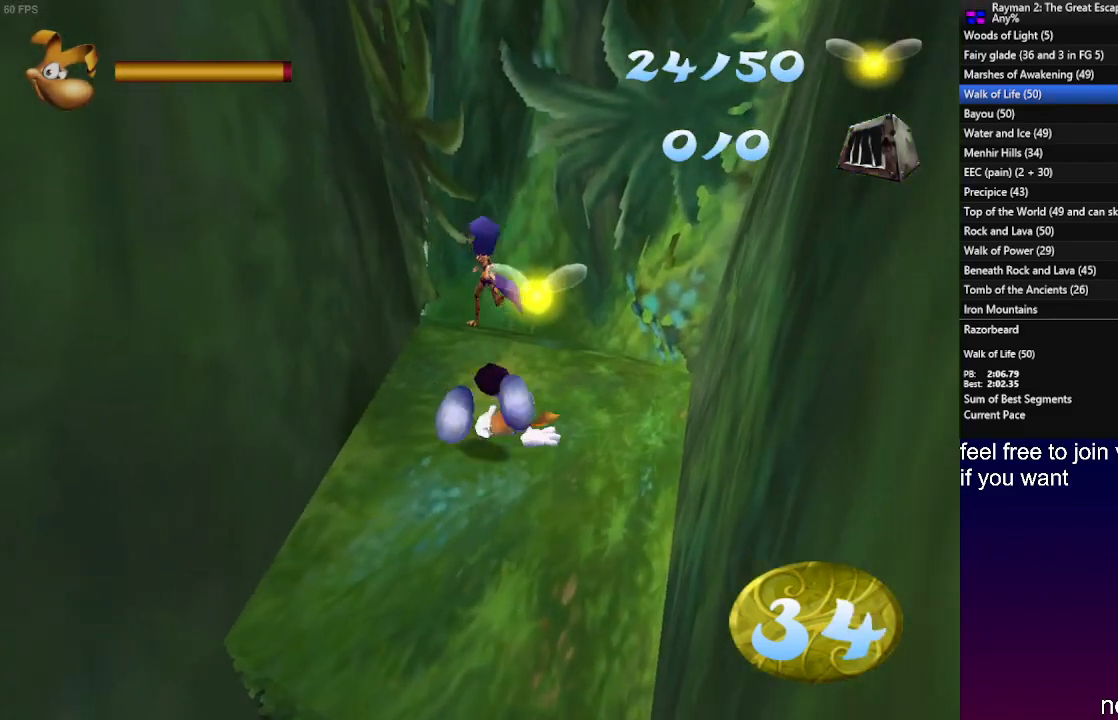
{"buttons": ["R1"], "left_stick": "up", "right_stick": "center", "events": [[300, "R1", "down"], [383, "R1", "up"], [483, "R1", "down"]]}
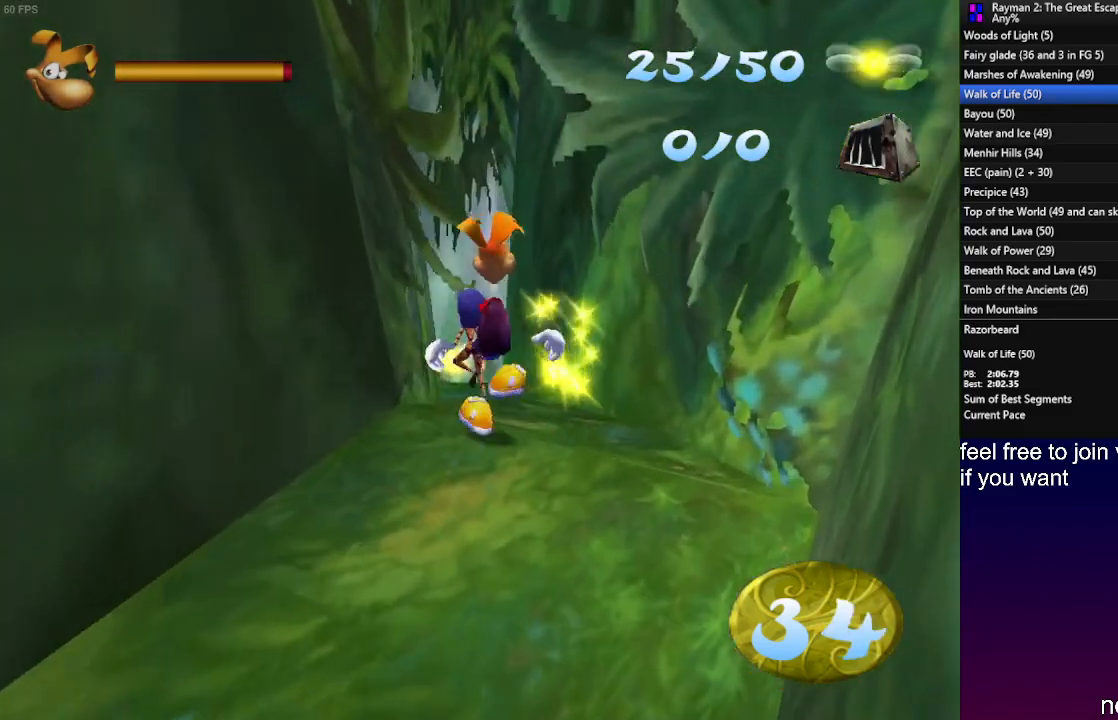
{"buttons": [], "left_stick": "up", "right_stick": "center", "events": [[33, "R1", "up"], [133, "R1", "down"], [200, "R1", "up"]]}
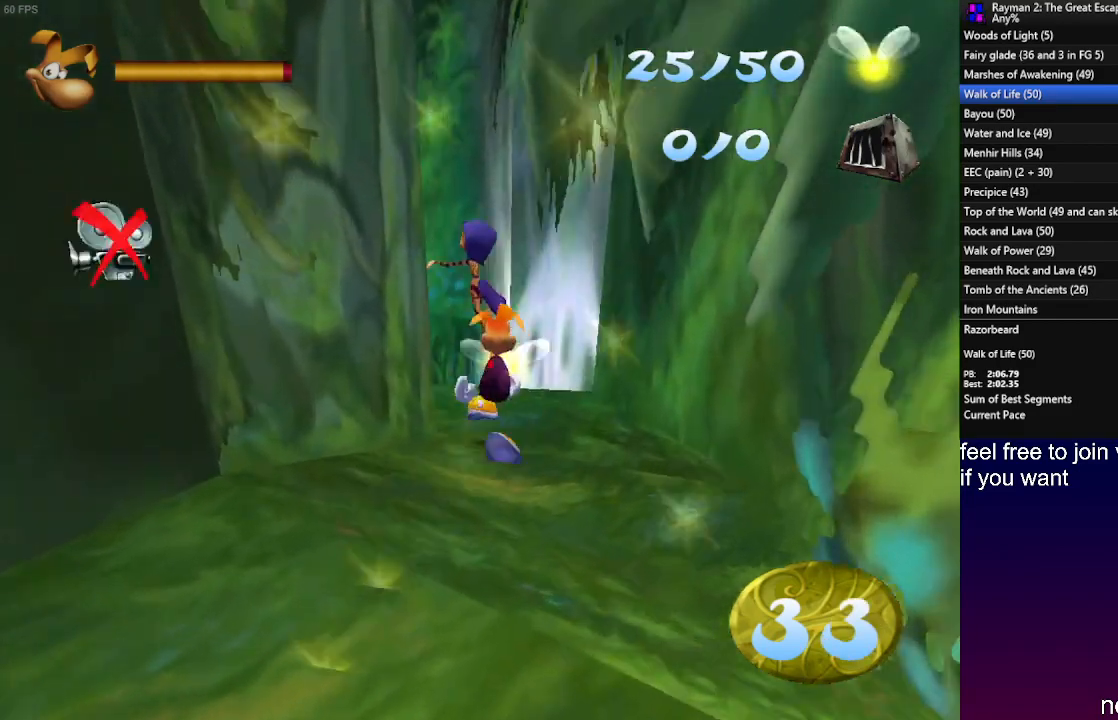
{"buttons": [], "left_stick": "up", "right_stick": "center", "events": []}
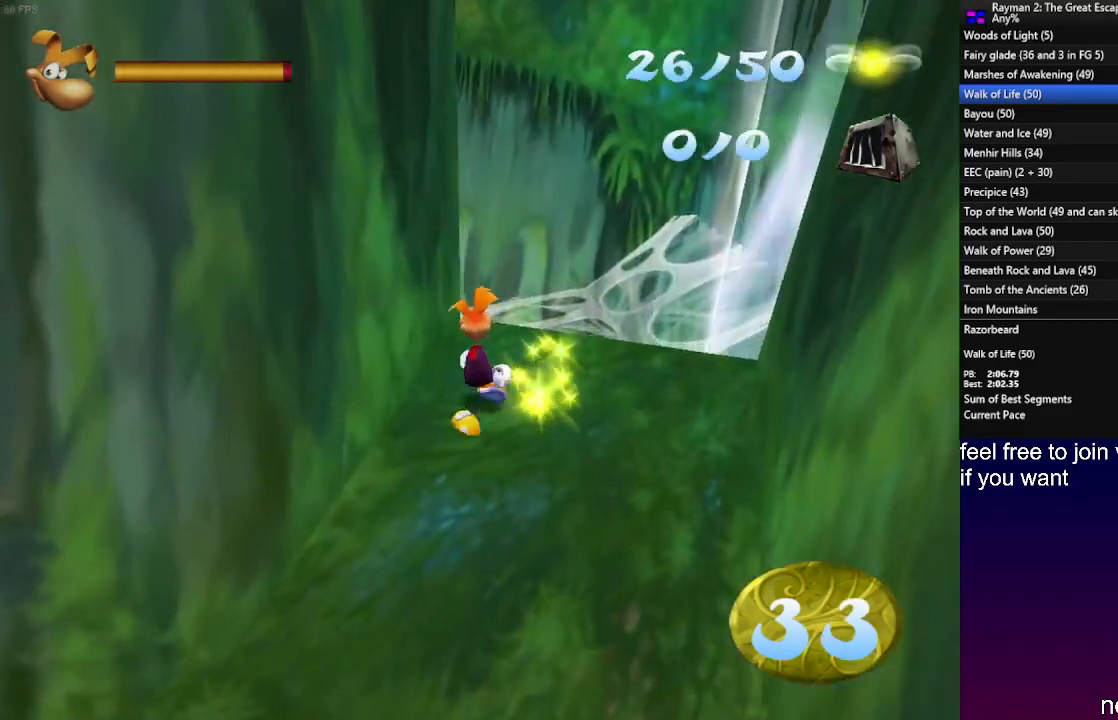
{"buttons": [], "left_stick": "up", "right_stick": "center", "events": [[283, "CROSS", "down"], [500, "CROSS", "up"]]}
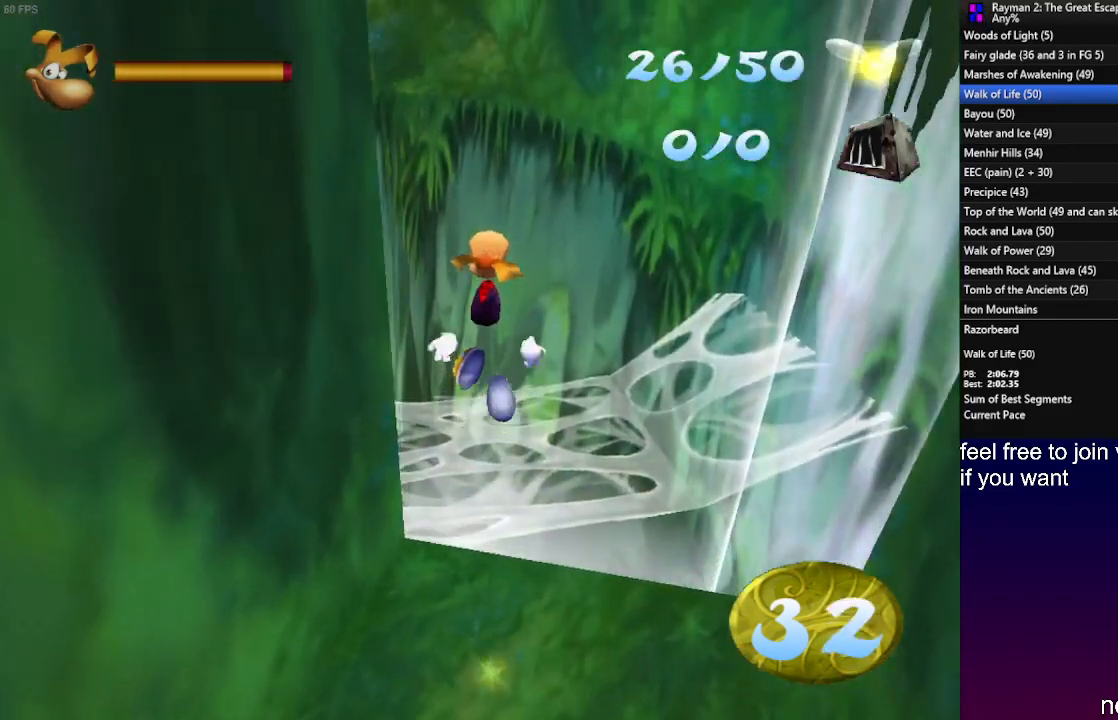
{"buttons": [], "left_stick": "up", "right_stick": "center", "events": []}
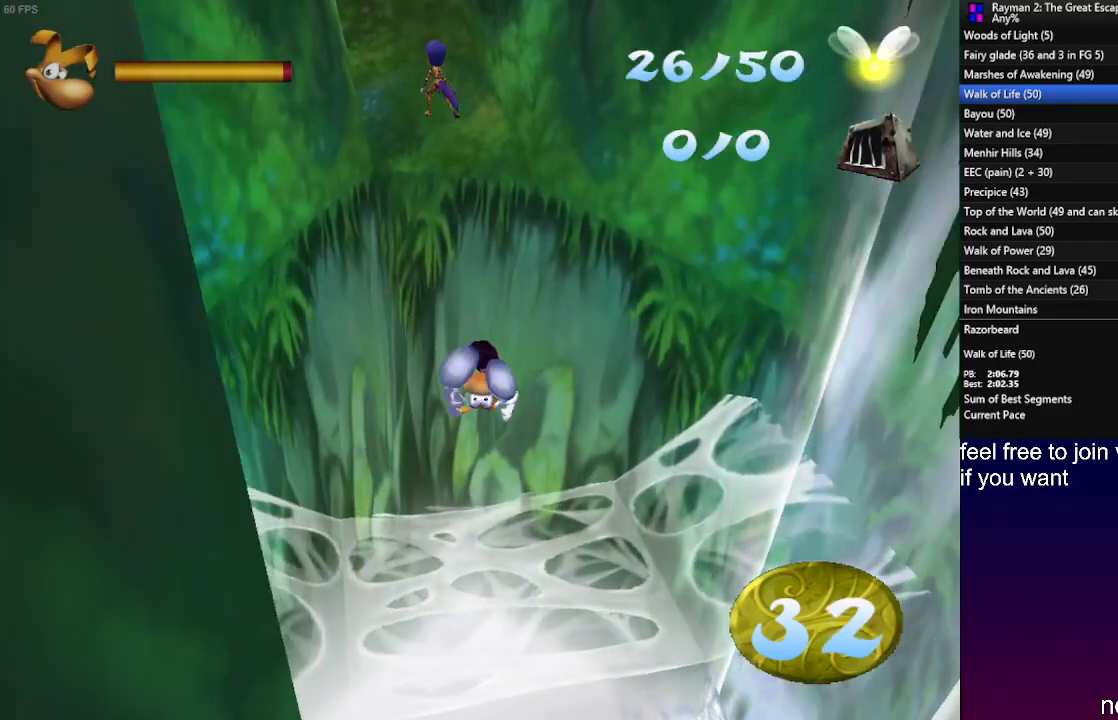
{"buttons": [], "left_stick": "up", "right_stick": "center", "events": []}
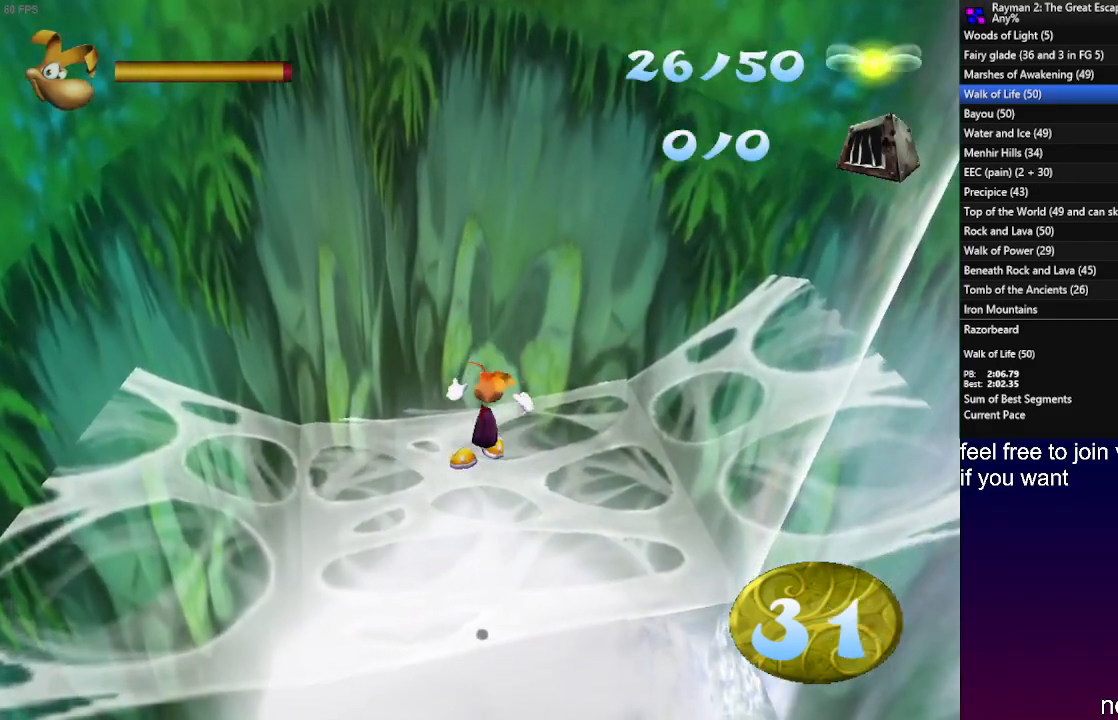
{"buttons": [], "left_stick": "up", "right_stick": "center", "events": []}
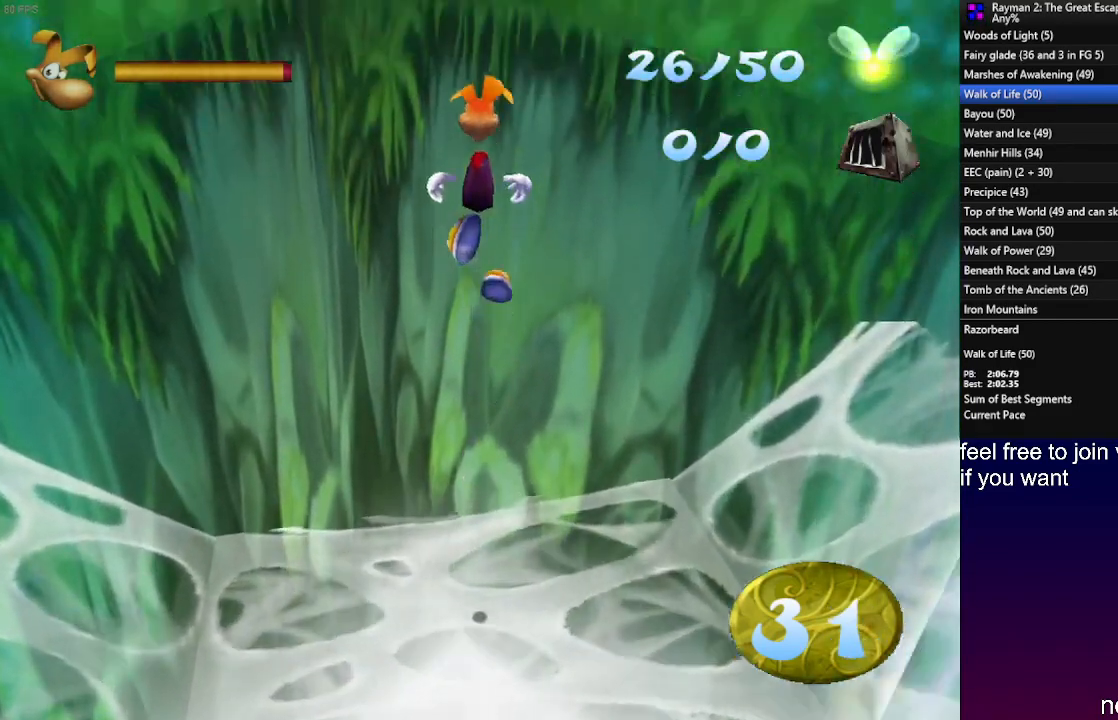
{"buttons": [], "left_stick": "up", "right_stick": "center", "events": []}